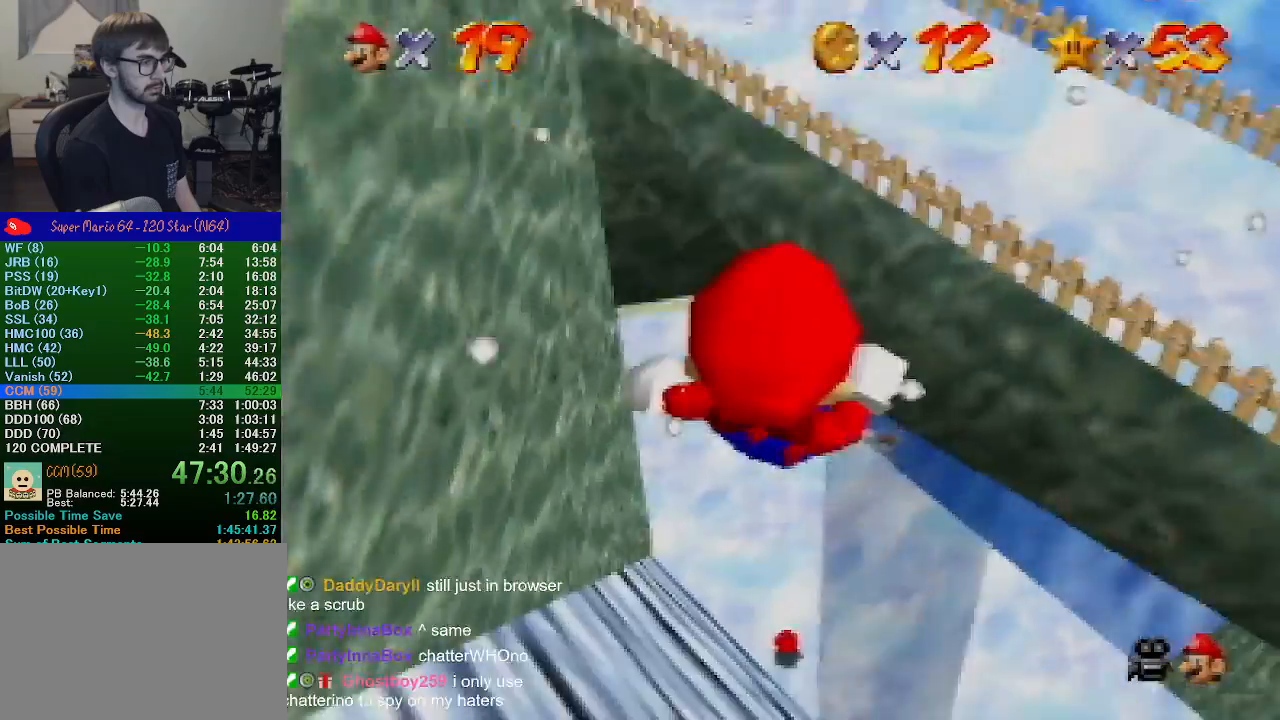
Gameplay with a controller (Nintendo layout); each line is a JSON object with the inputs held at the frame after it. "events" lists button and stick changes between this image and that frame as [ms after this image, input, new state], when the widget could be followed in between. Not read: L1 L3 R1 R3.
{"buttons": ["Z"], "left_stick": "up", "events": []}
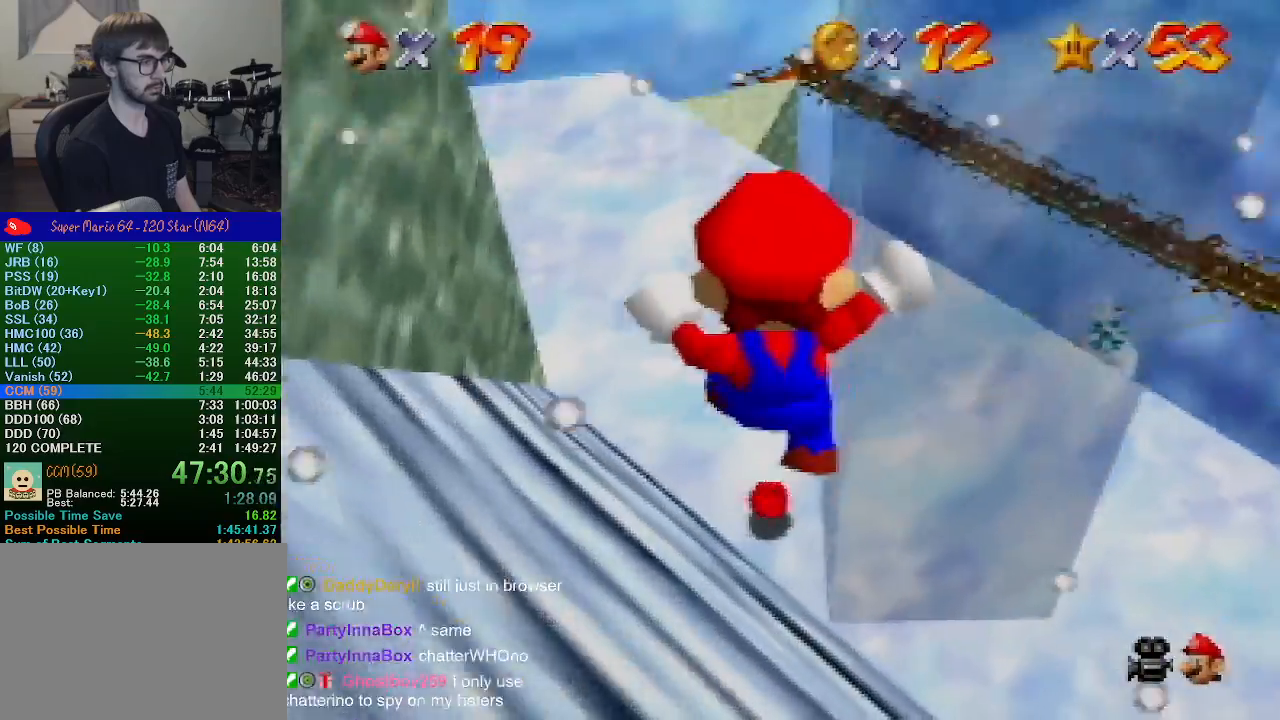
{"buttons": [], "left_stick": "up", "events": [[200, "B", "down"], [333, "B", "up"], [333, "Z", "up"]]}
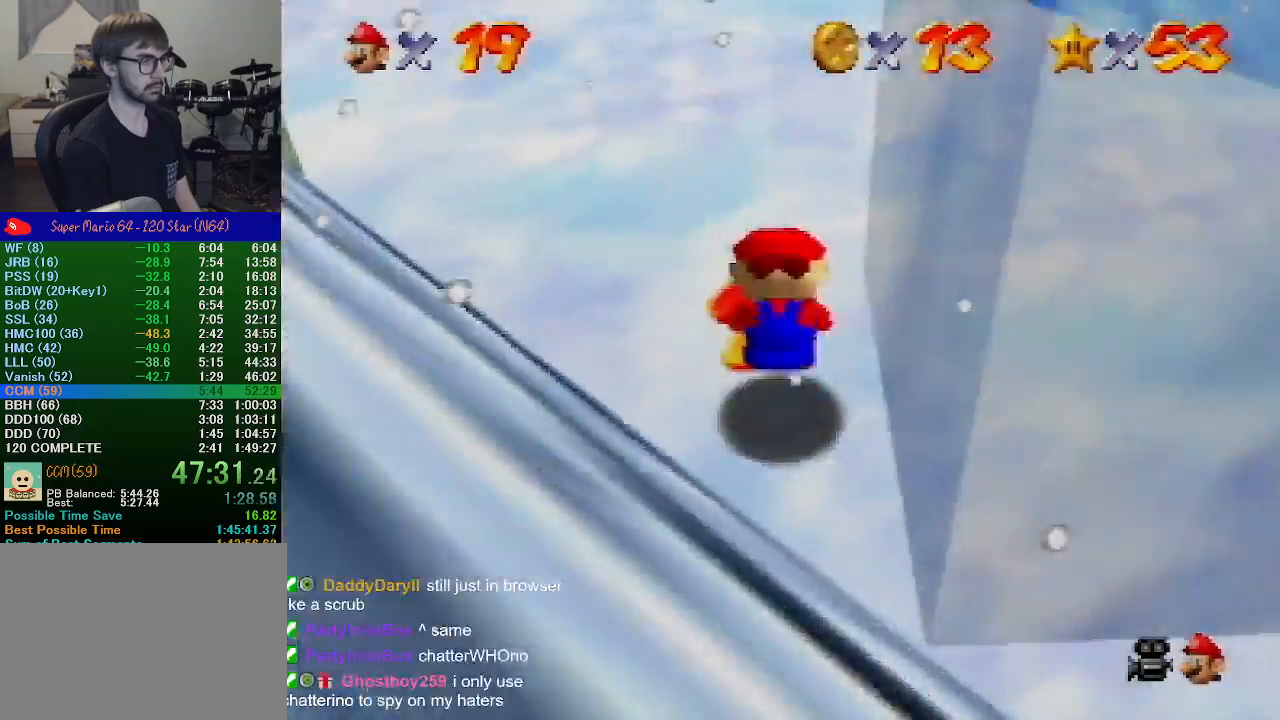
{"buttons": [], "left_stick": "up-right", "events": [[33, "B", "down"], [67, "A", "down"], [133, "B", "up"], [233, "A", "up"], [233, "left_stick", "up-right"]]}
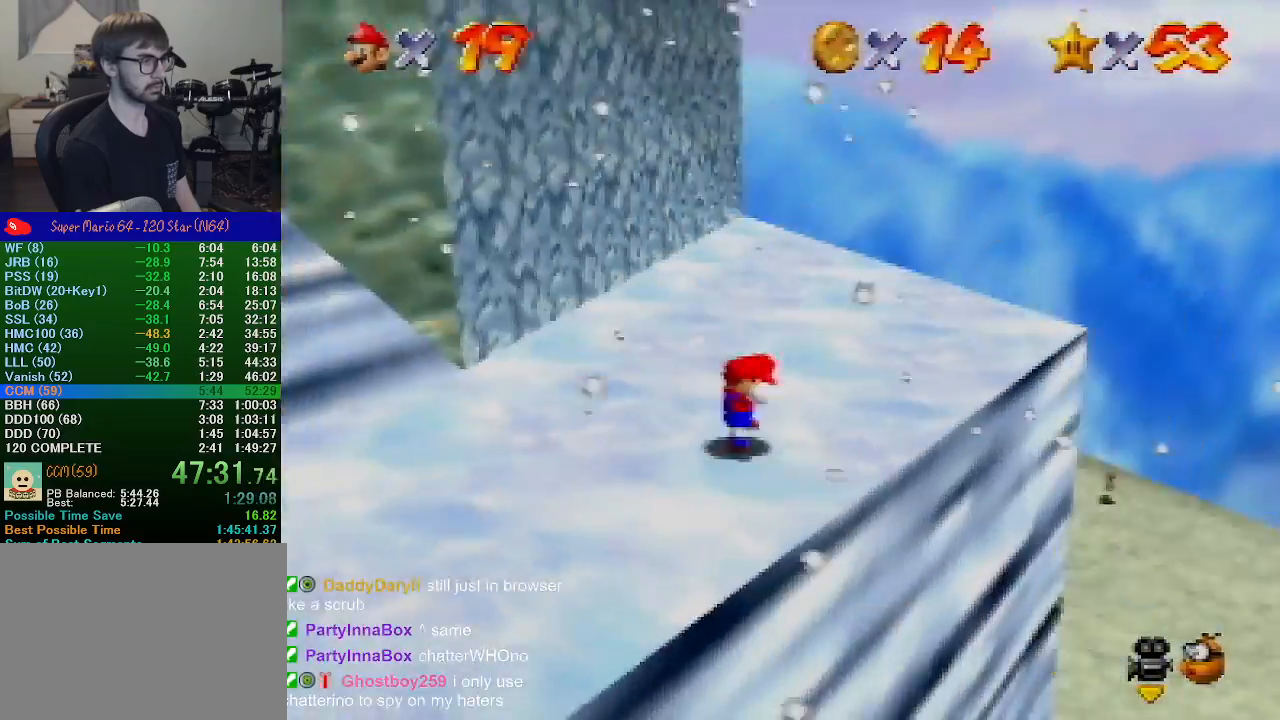
{"buttons": [], "left_stick": "up-right", "events": [[200, "B", "down"], [333, "B", "up"]]}
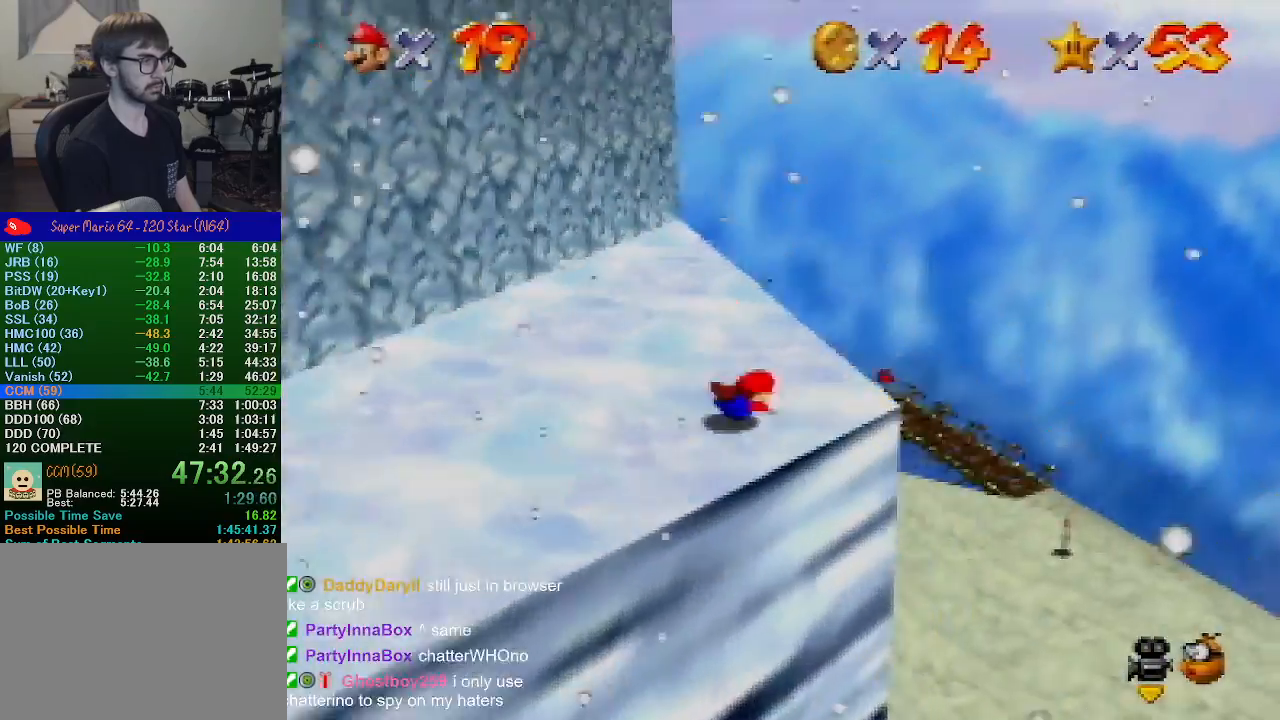
{"buttons": [], "left_stick": "right", "events": [[67, "left_stick", "right"], [100, "A", "down"], [100, "B", "down"], [133, "B", "up"], [200, "A", "up"]]}
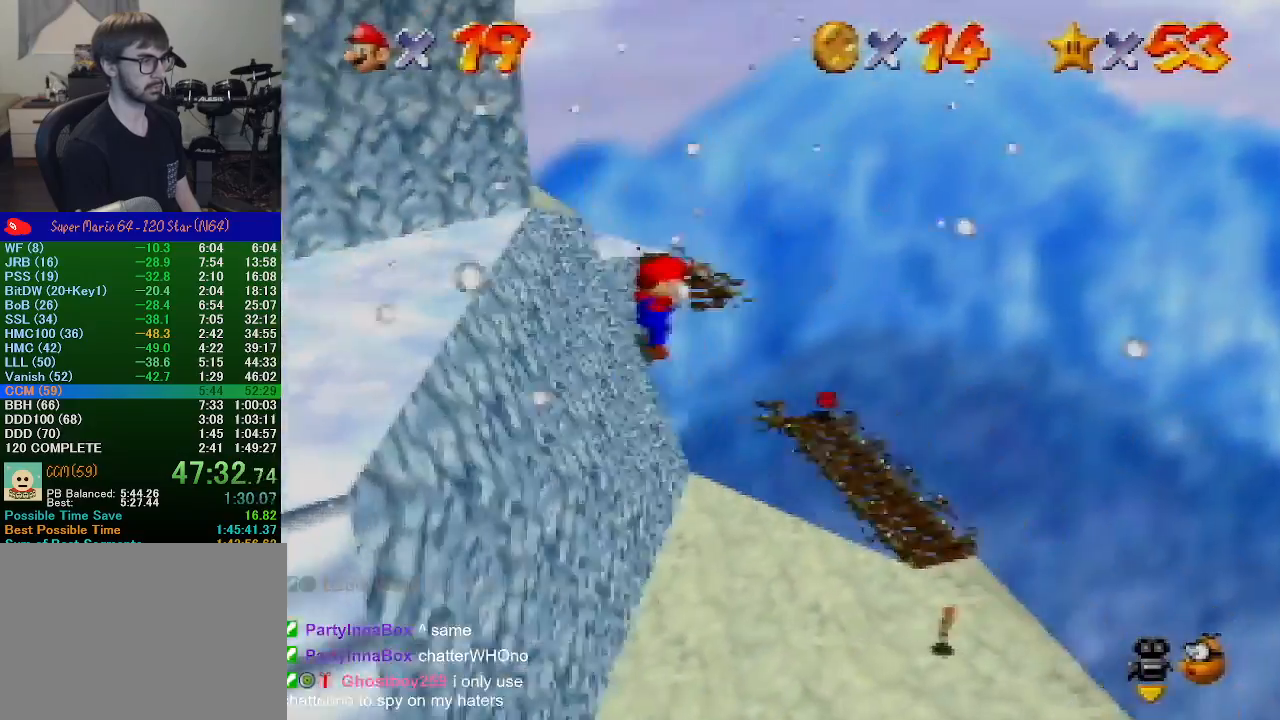
{"buttons": [], "left_stick": "right", "events": []}
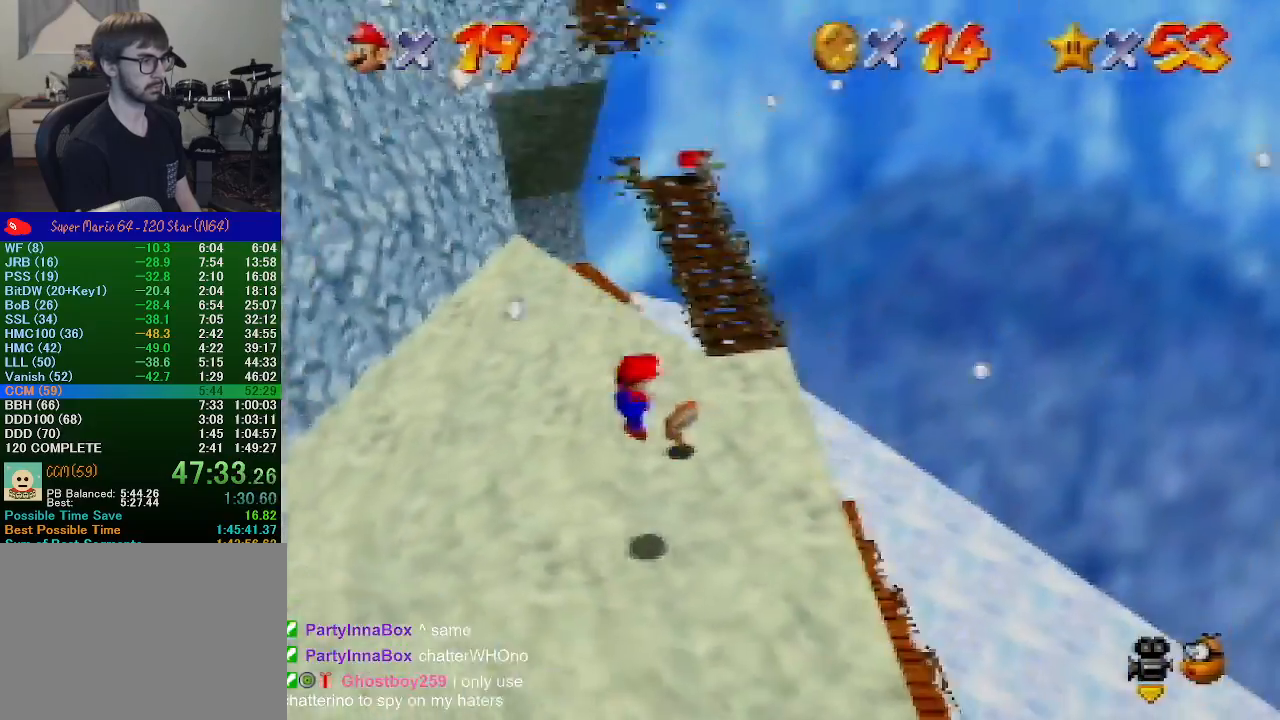
{"buttons": ["B"], "left_stick": "up", "events": [[67, "left_stick", "up-right"], [267, "left_stick", "up"], [500, "B", "down"]]}
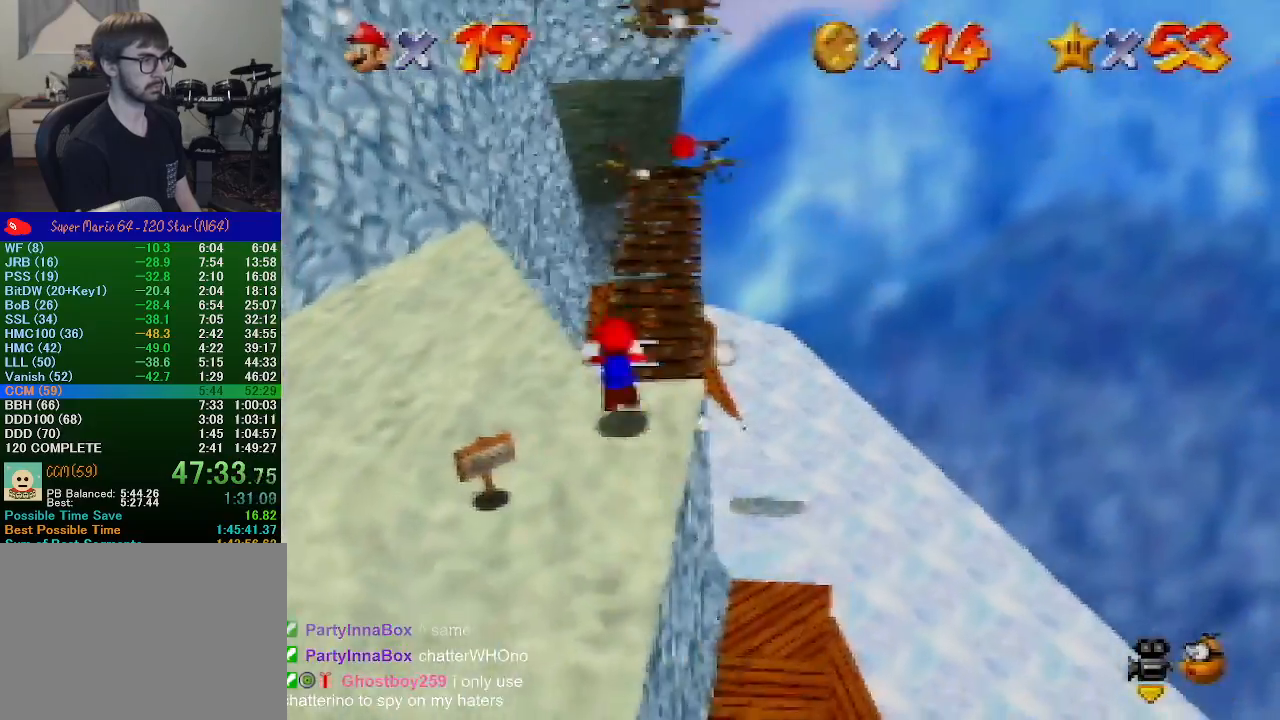
{"buttons": ["A"], "left_stick": "up-right", "events": [[133, "B", "up"], [167, "left_stick", "up-right"], [333, "A", "down"], [333, "B", "down"], [367, "B", "up"]]}
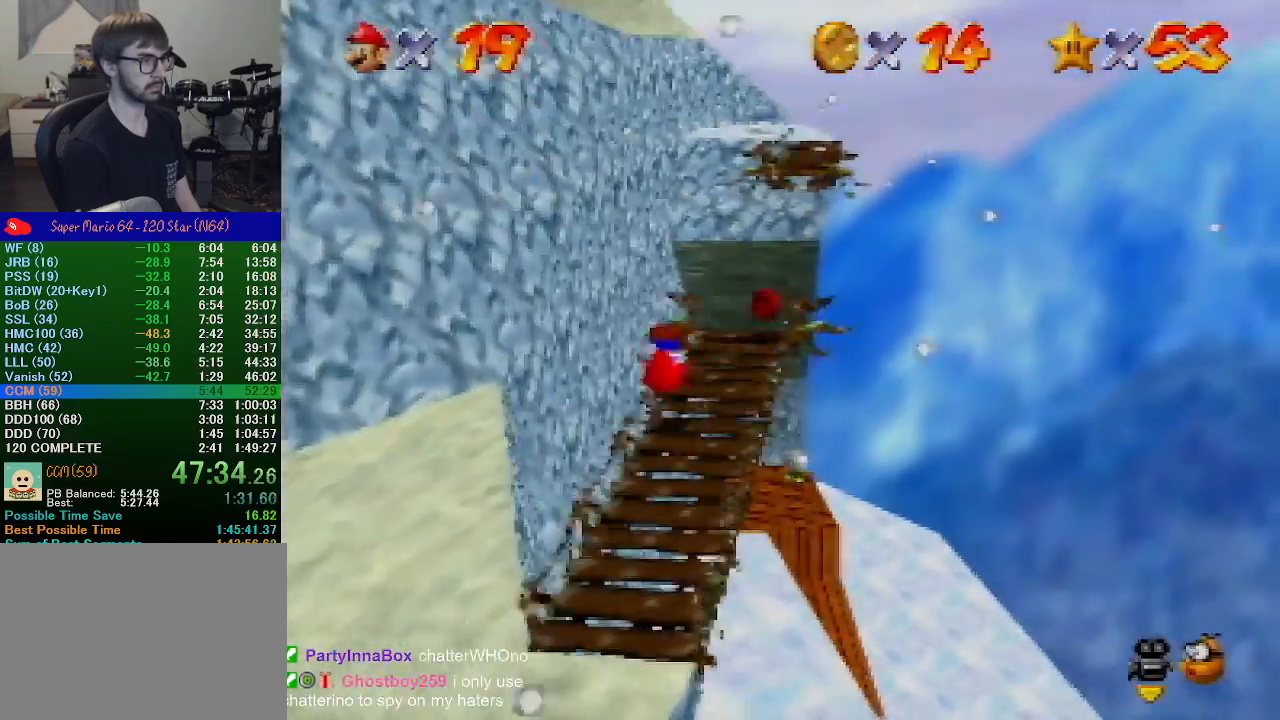
{"buttons": ["A", "B"], "left_stick": "up-right", "events": [[67, "A", "up"], [333, "A", "down"], [367, "B", "down"]]}
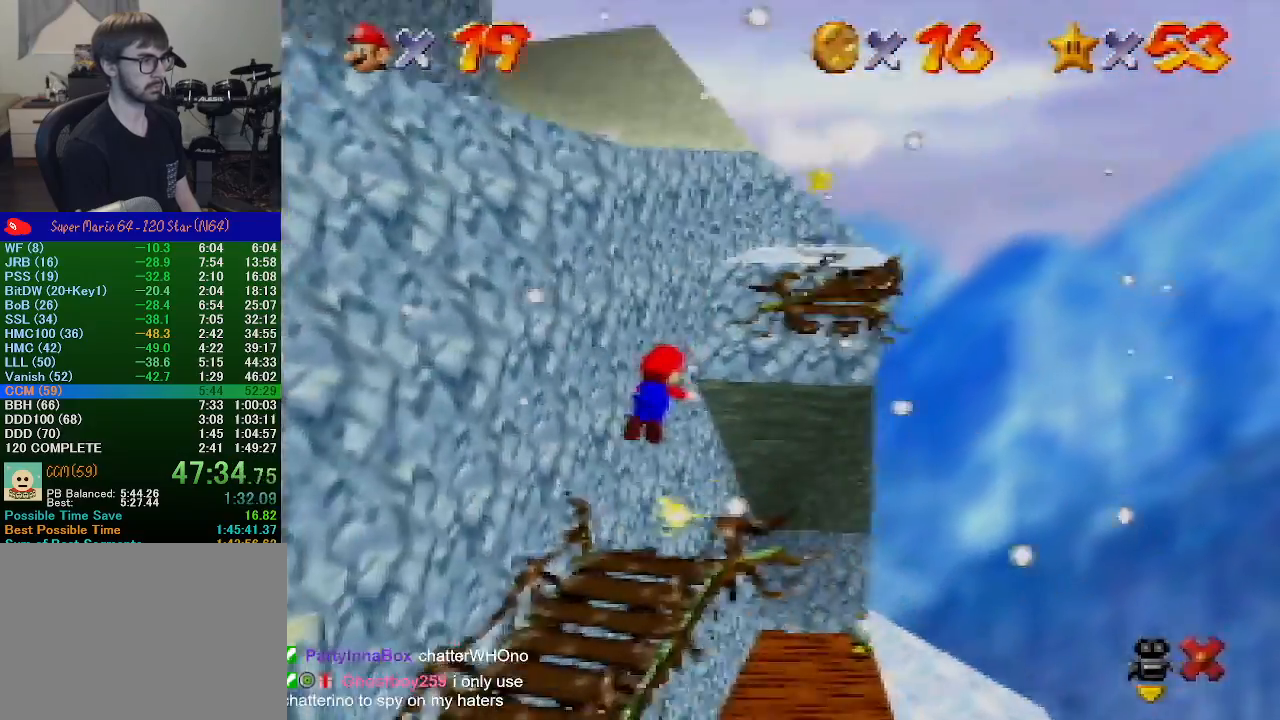
{"buttons": ["A", "B"], "left_stick": "up-right", "events": []}
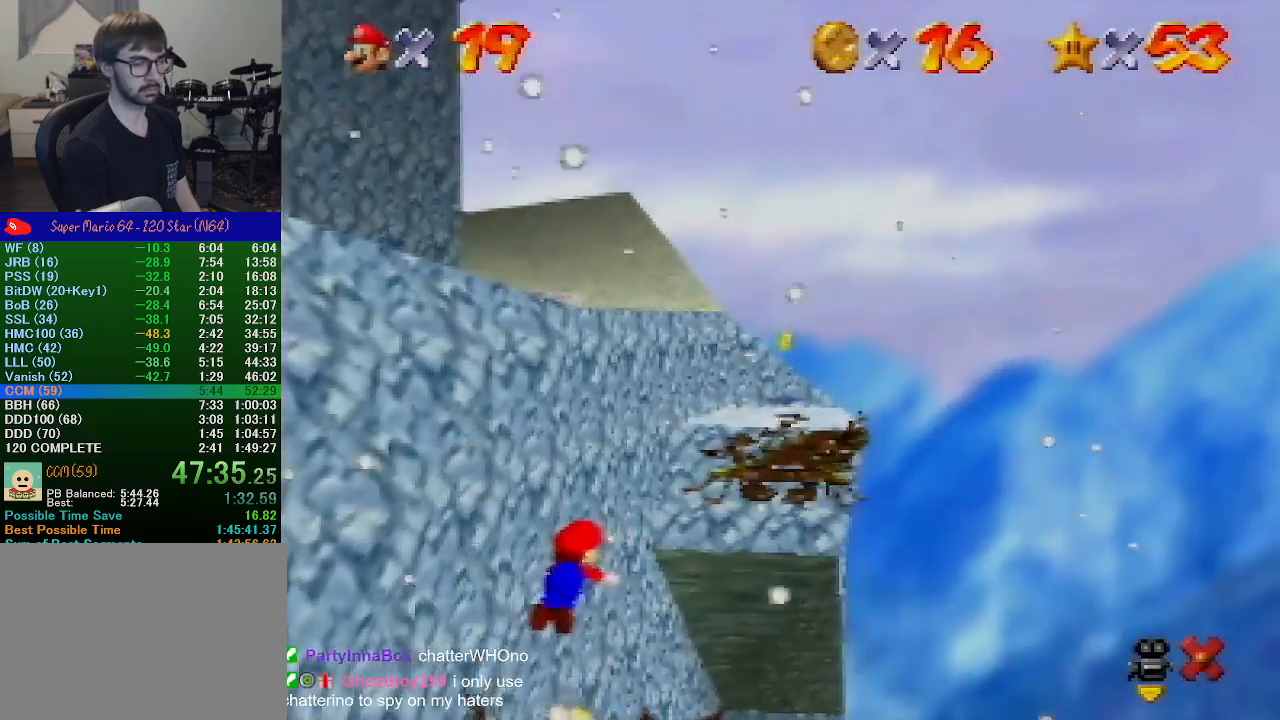
{"buttons": ["A", "B"], "left_stick": "up-right", "events": []}
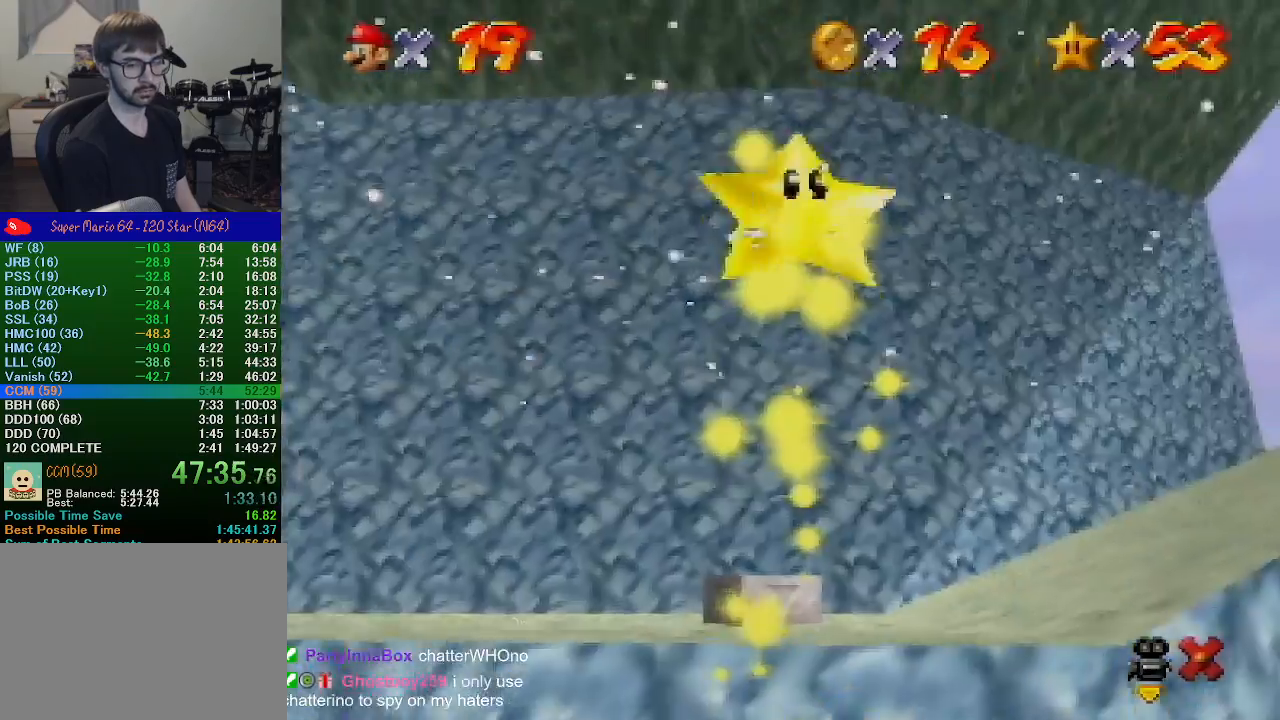
{"buttons": ["A", "B"], "left_stick": "up-right", "events": []}
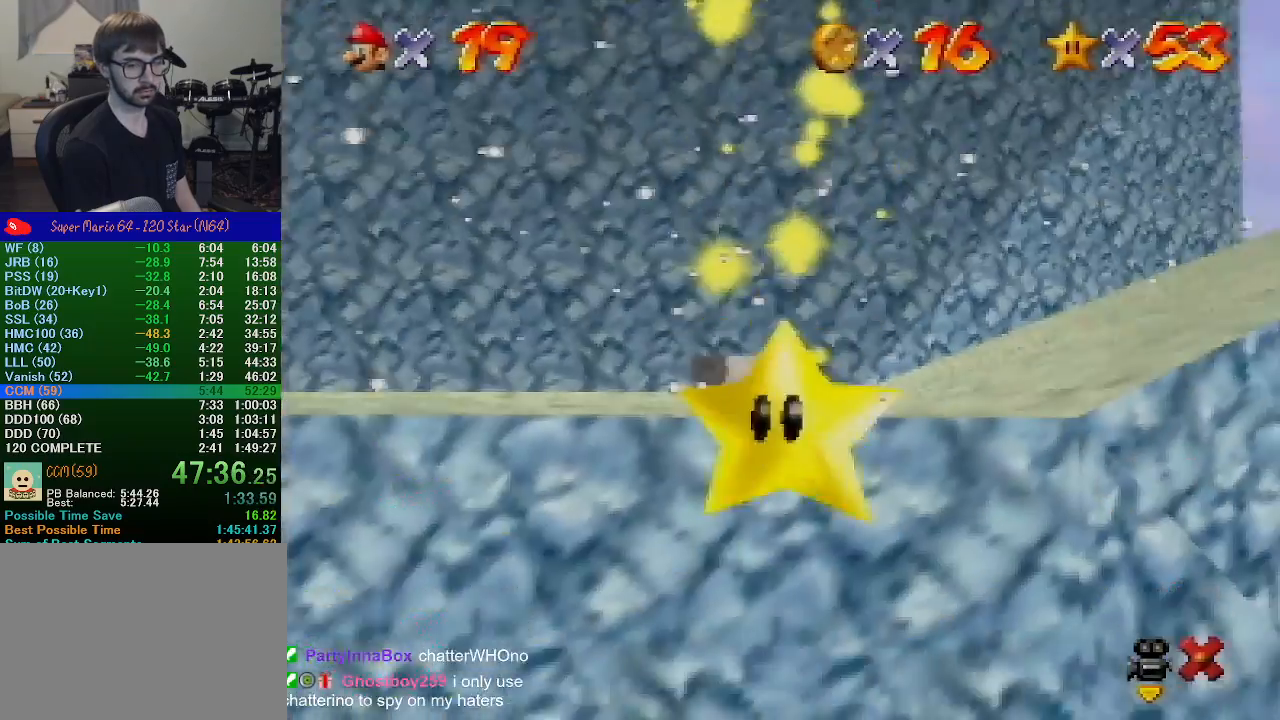
{"buttons": ["A", "B"], "left_stick": "up-right", "events": []}
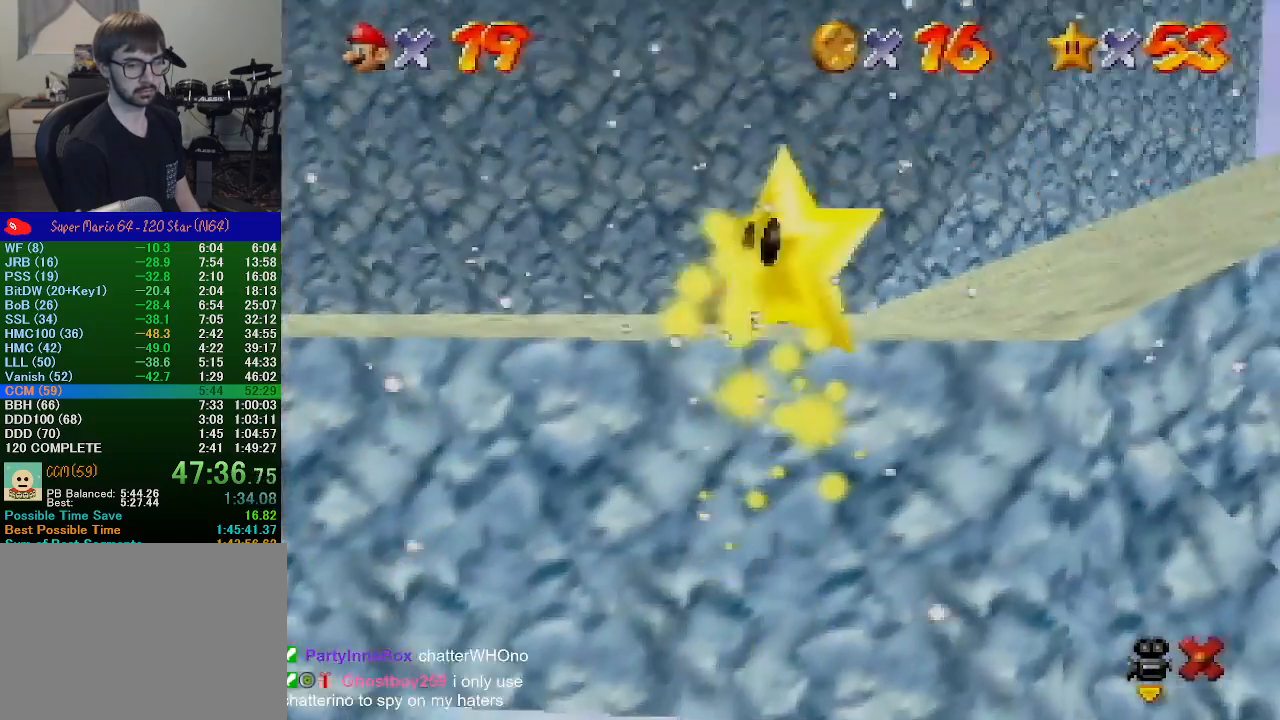
{"buttons": ["A", "B"], "left_stick": "up-right", "events": []}
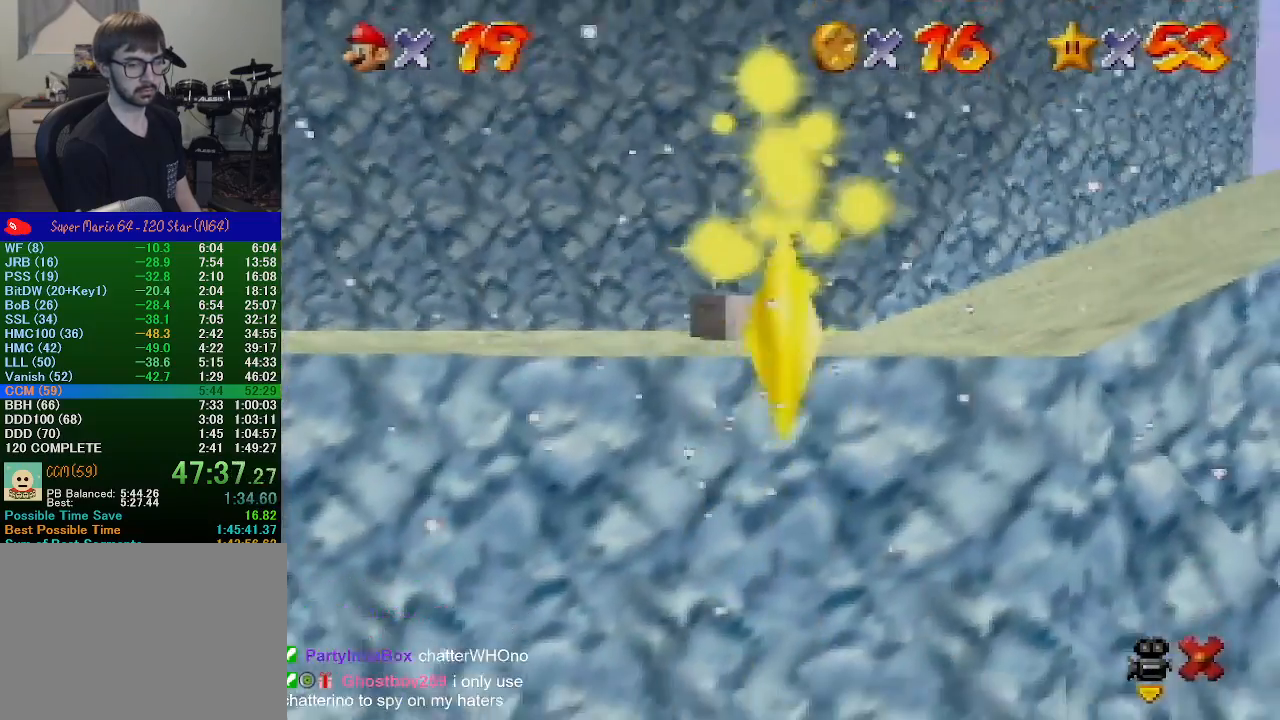
{"buttons": ["A", "B"], "left_stick": "up-right", "events": []}
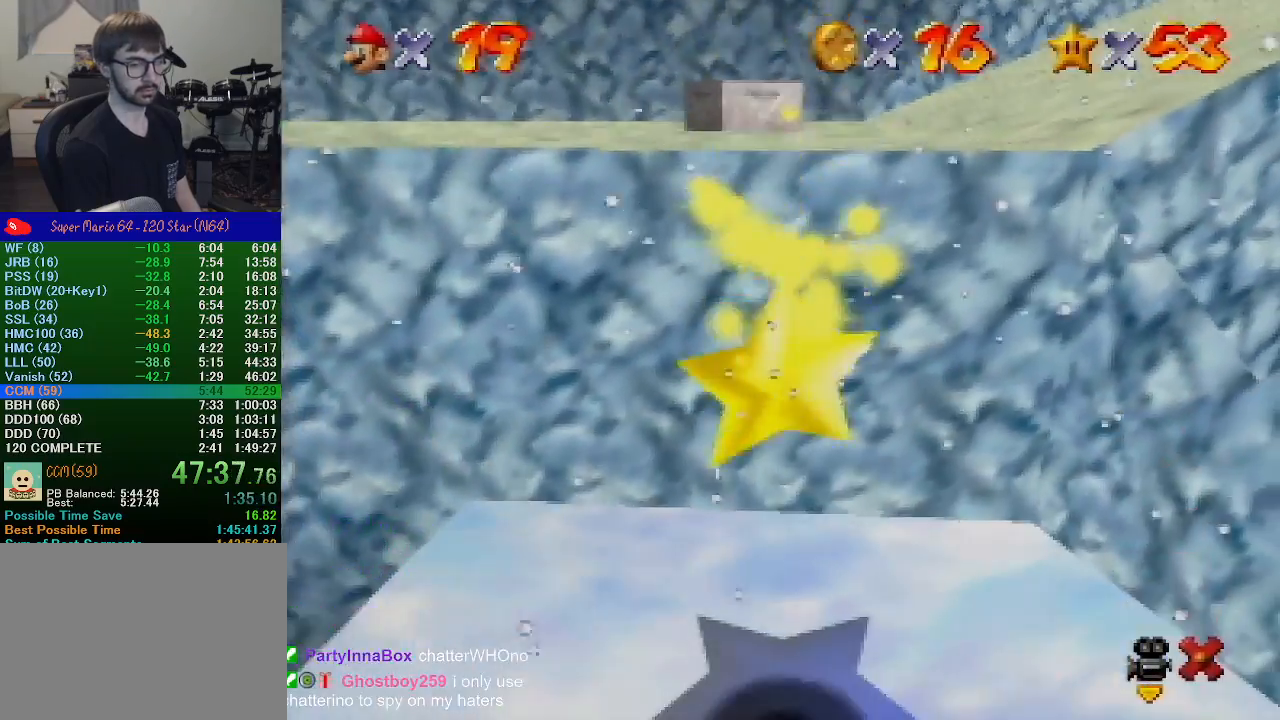
{"buttons": ["A", "B"], "left_stick": "up-right", "events": []}
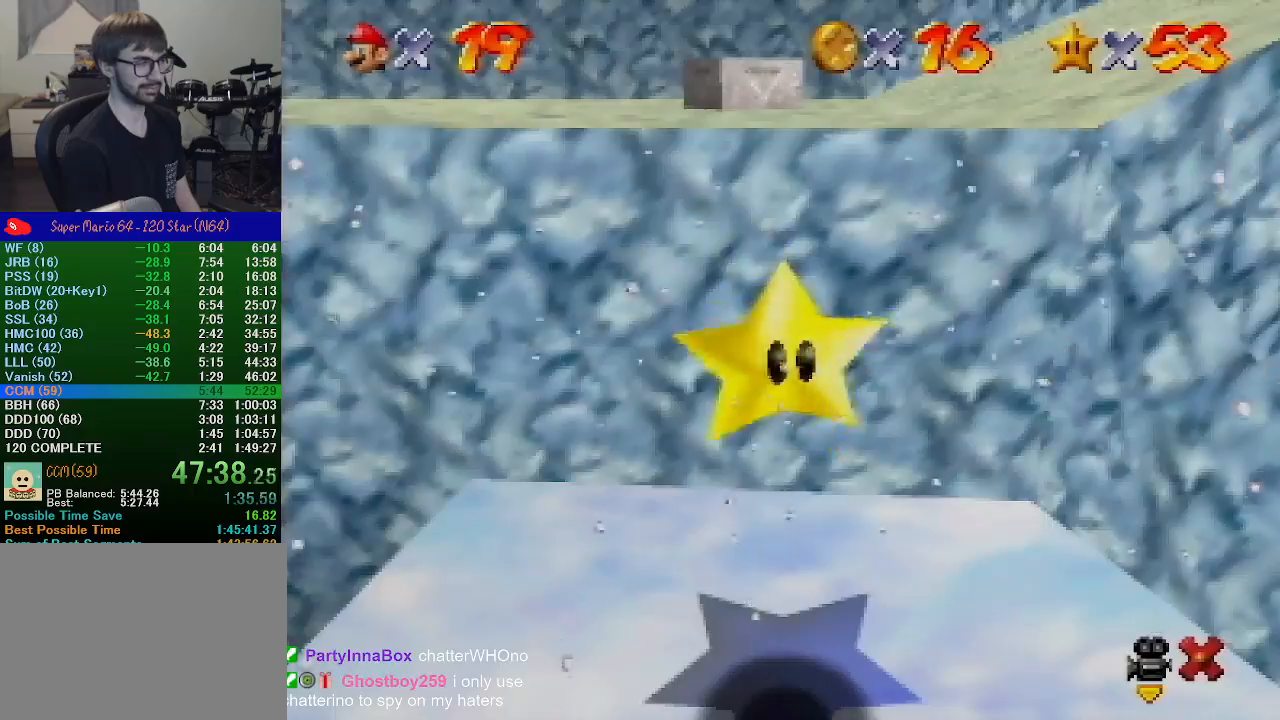
{"buttons": ["A", "B"], "left_stick": "up-right", "events": []}
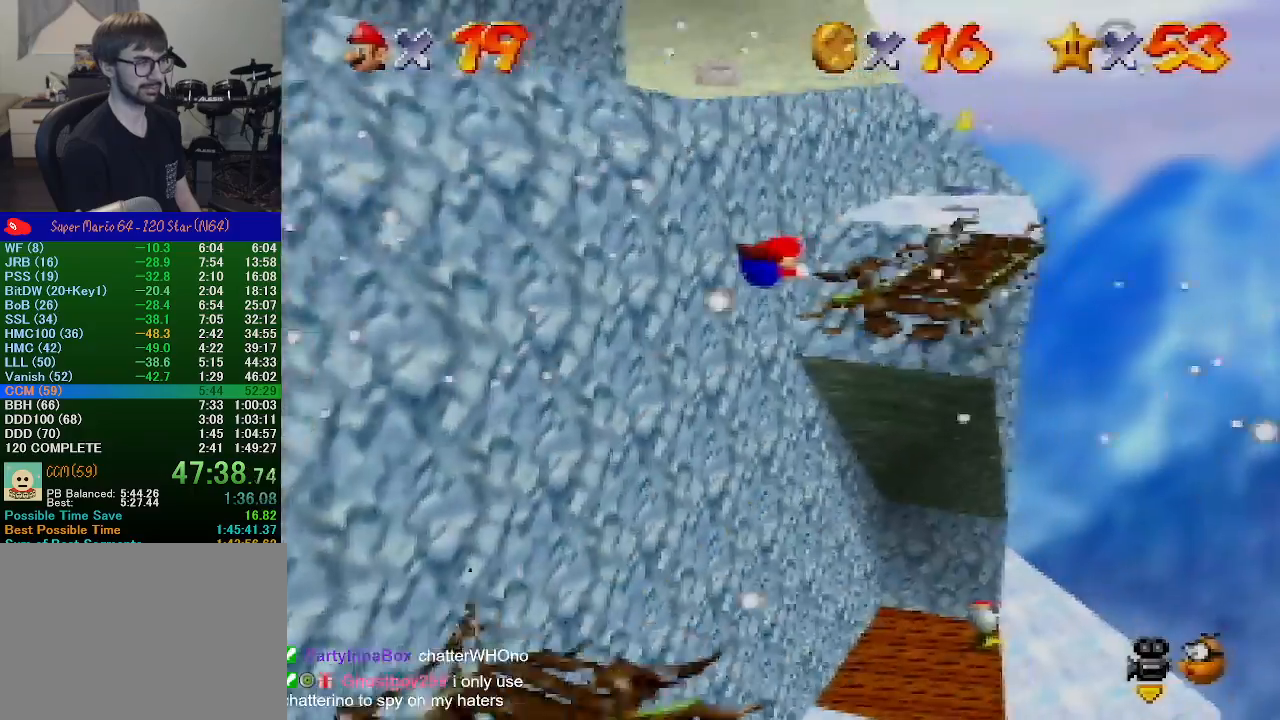
{"buttons": [], "left_stick": "up-right", "events": [[233, "A", "up"], [267, "B", "up"]]}
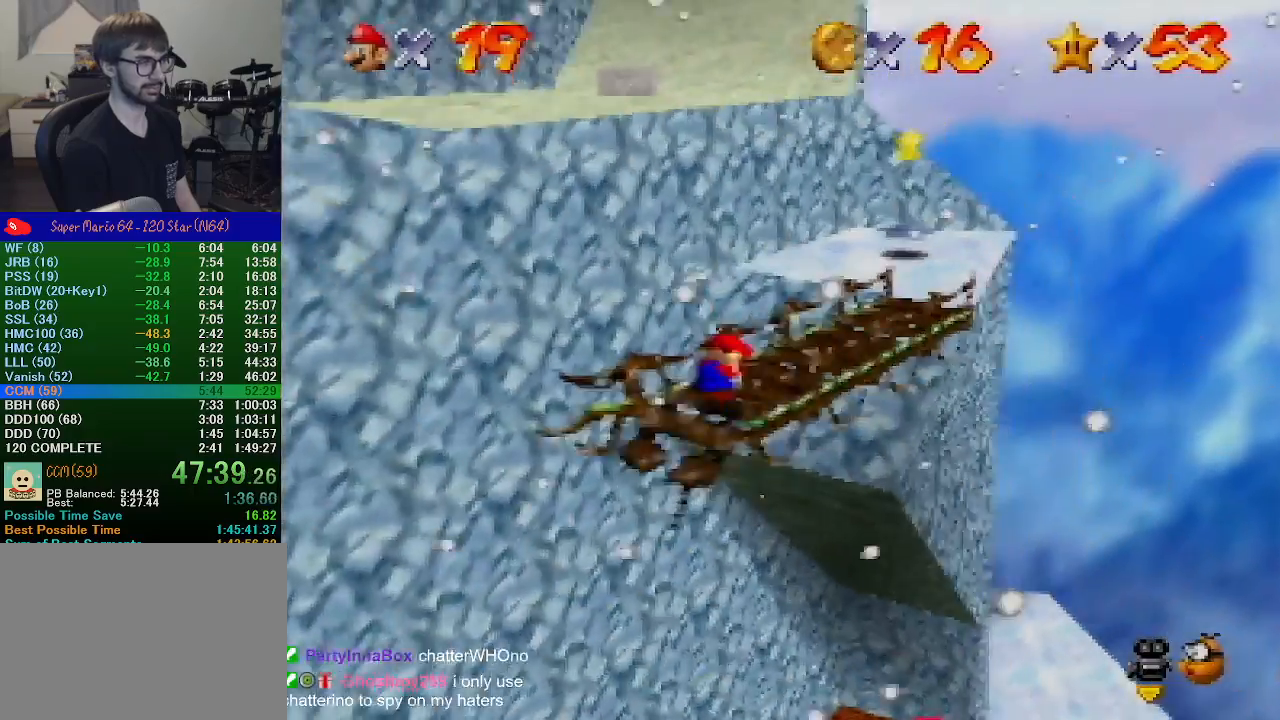
{"buttons": [], "left_stick": "up-right", "events": [[67, "A", "down"], [133, "A", "up"]]}
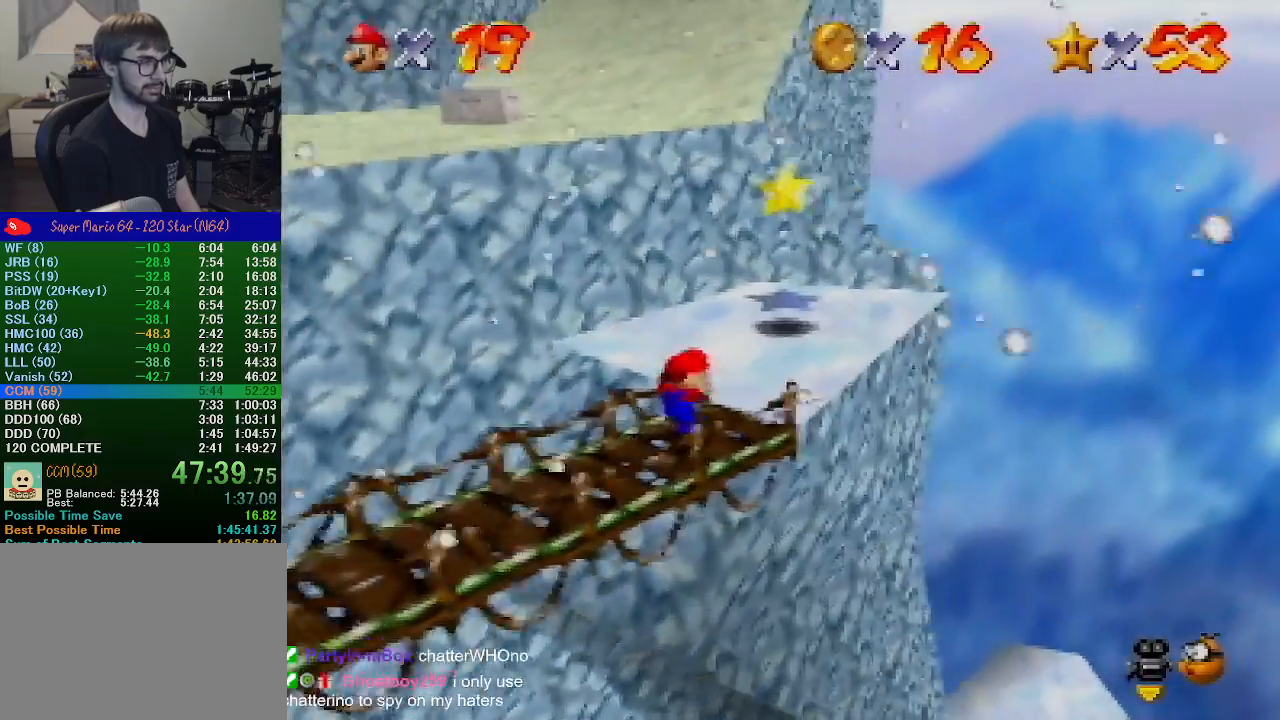
{"buttons": [], "left_stick": "up-left", "events": [[33, "left_stick", "up"], [67, "A", "down"], [300, "A", "up"], [333, "left_stick", "up-left"], [367, "B", "down"], [467, "B", "up"]]}
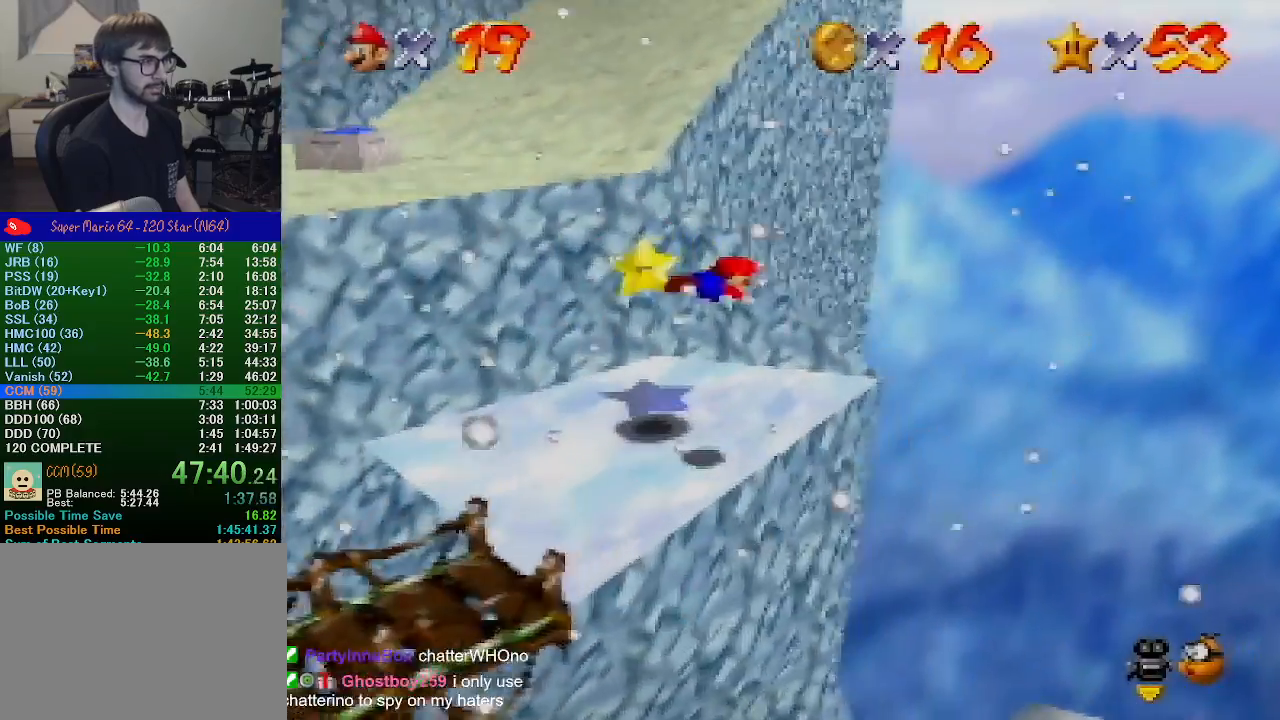
{"buttons": ["A"], "left_stick": "left", "events": [[100, "left_stick", "left"], [400, "B", "down"], [433, "A", "down"], [467, "B", "up"]]}
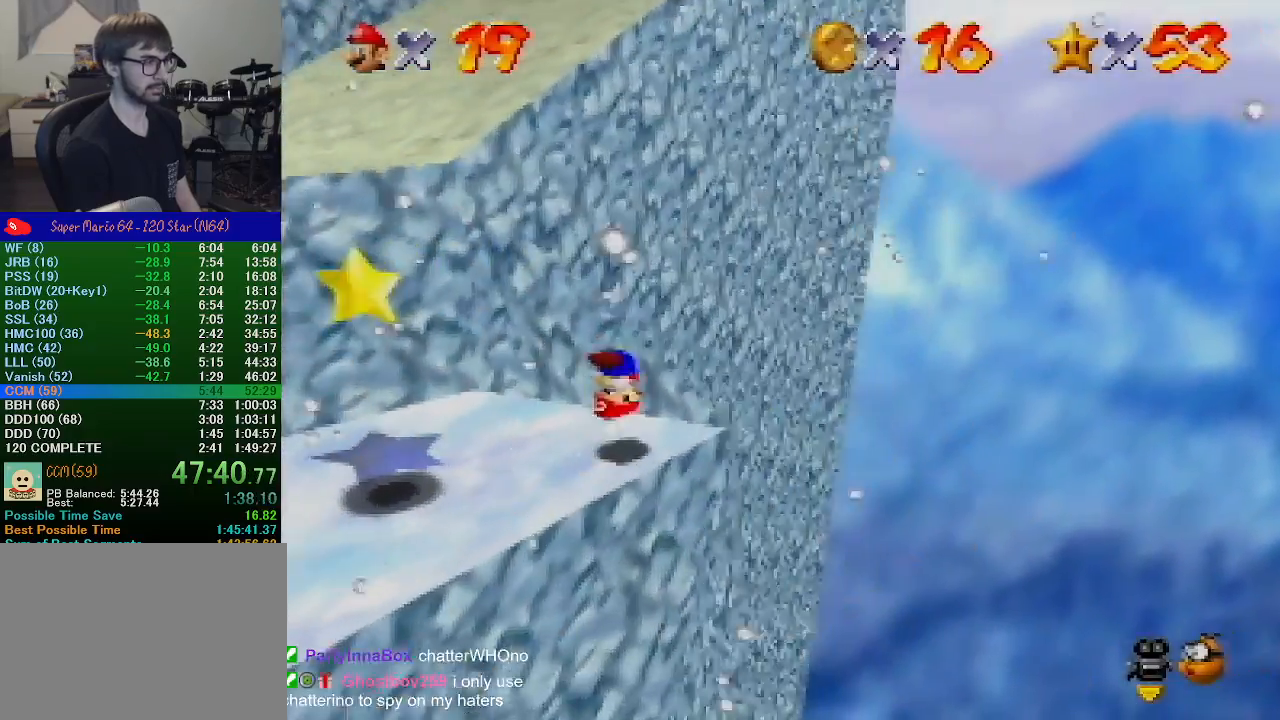
{"buttons": ["A"], "left_stick": "left", "events": [[300, "A", "up"], [467, "A", "down"]]}
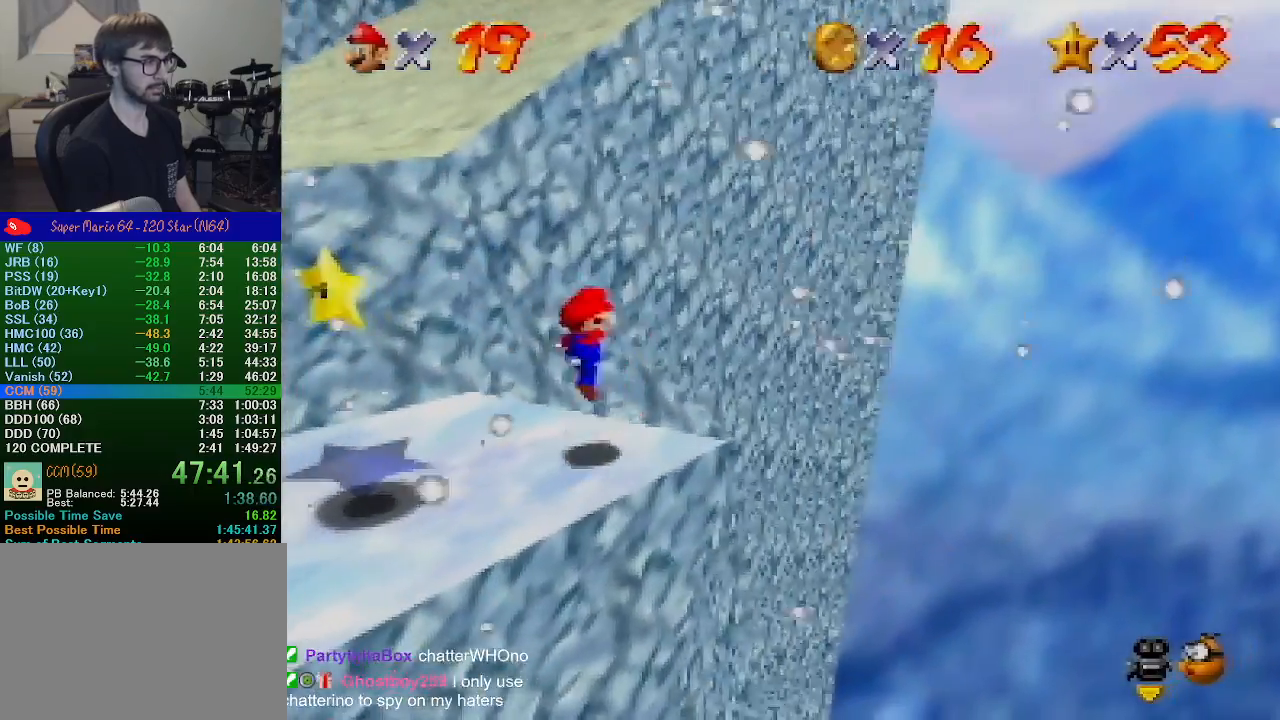
{"buttons": [], "left_stick": "left", "events": [[233, "B", "down"], [333, "A", "up"], [367, "B", "up"]]}
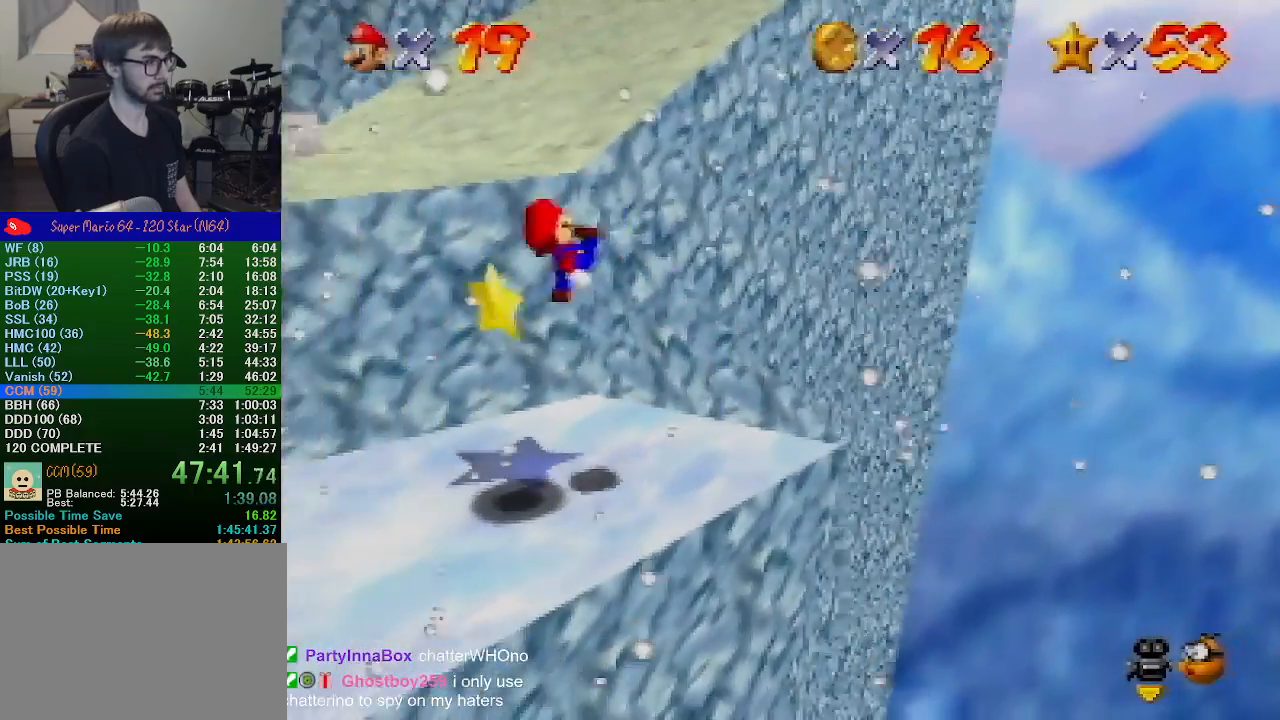
{"buttons": [], "left_stick": "center", "events": [[167, "left_stick", "center"]]}